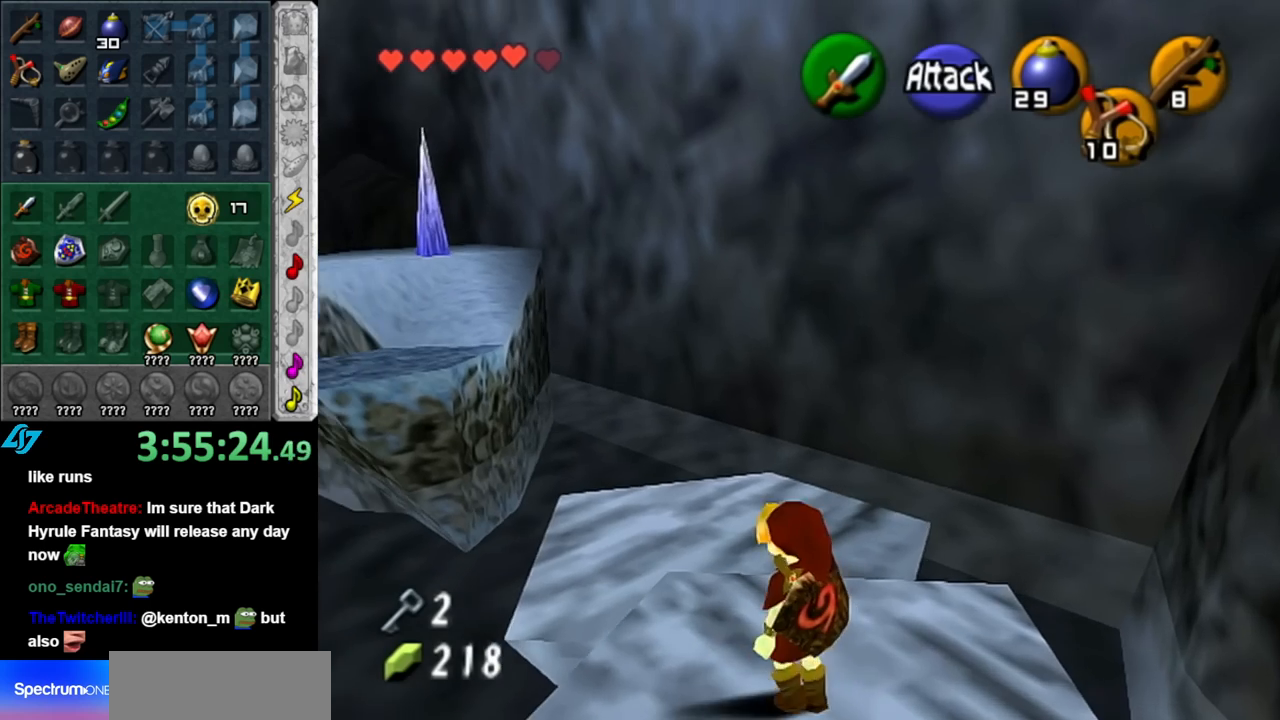
Gameplay with a controller (Nintendo layout); each line is a JSON object with the inputs held at the frame after it. "events" lists button and stick changes between this image and that frame as [ms after this image, input, new state], when the widget could be followed in between. Not read: L2 L3 R2 R3.
{"buttons": [], "left_stick": "up", "right_stick": "center", "events": [[117, "left_stick", "up"]]}
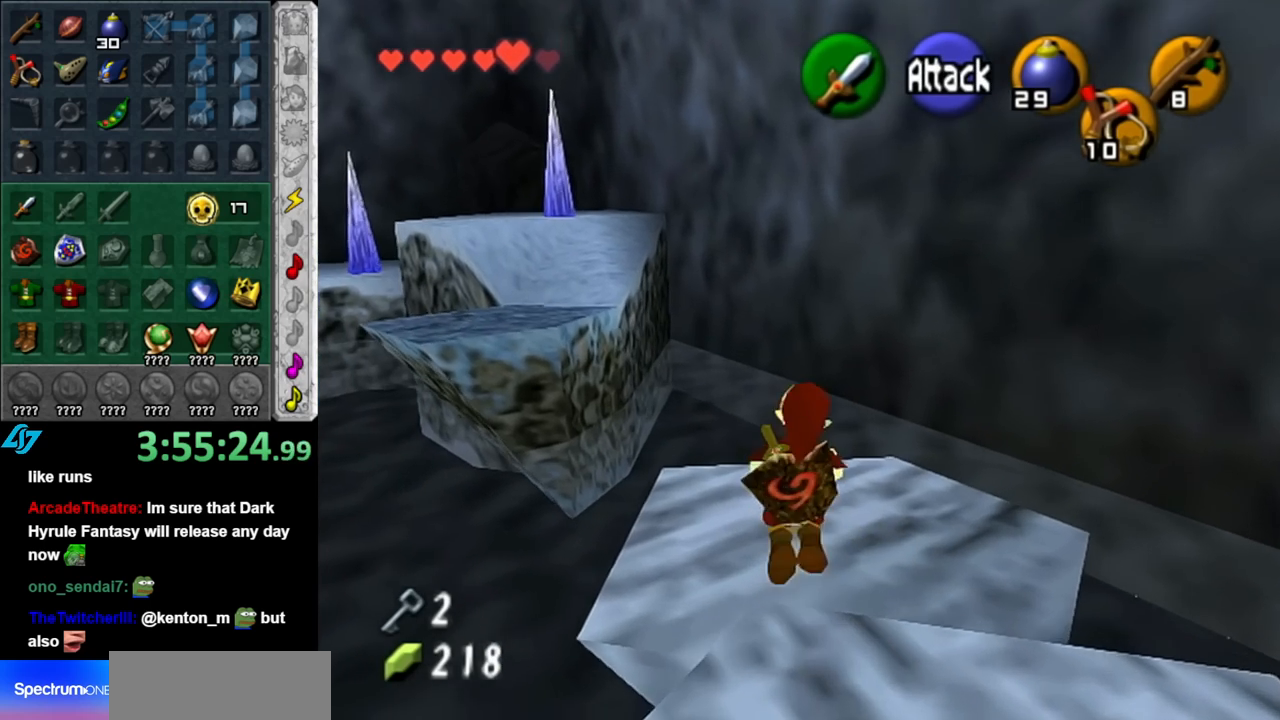
{"buttons": [], "left_stick": "down", "right_stick": "center", "events": [[150, "left_stick", "center"], [283, "left_stick", "down"]]}
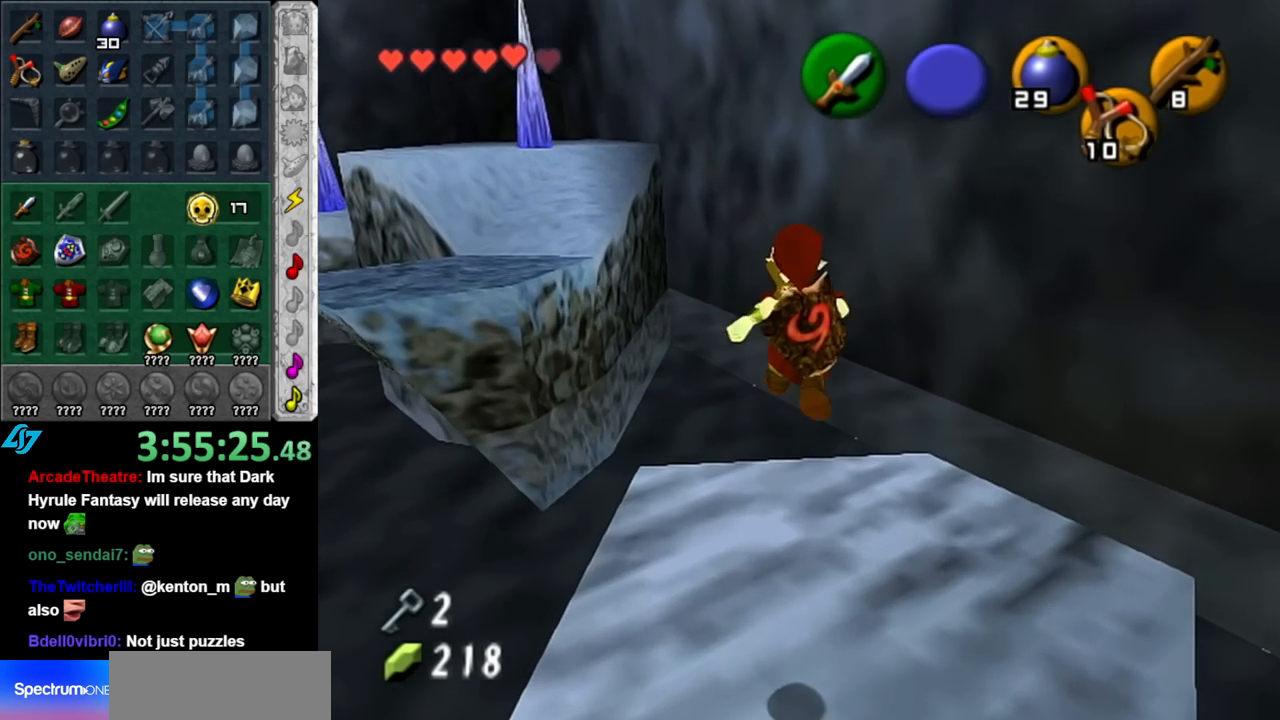
{"buttons": [], "left_stick": "up", "right_stick": "center", "events": [[33, "left_stick", "center"], [183, "left_stick", "up"]]}
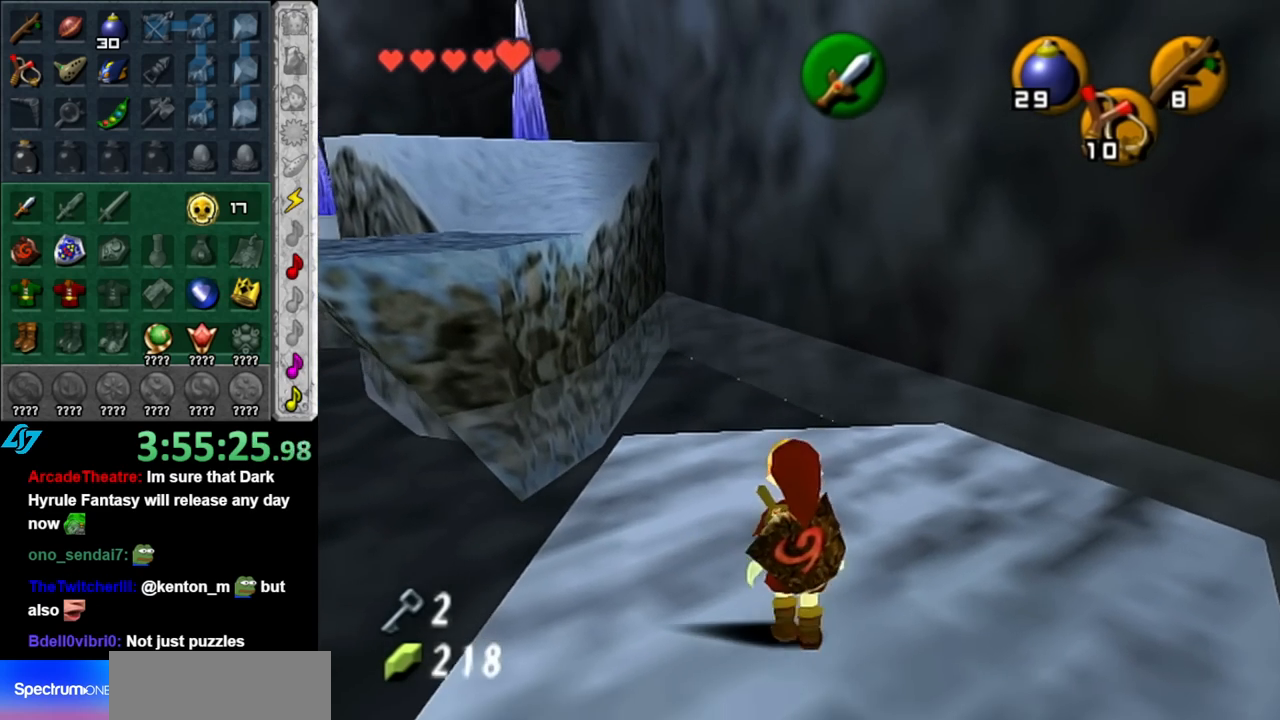
{"buttons": [], "left_stick": "up", "right_stick": "center", "events": []}
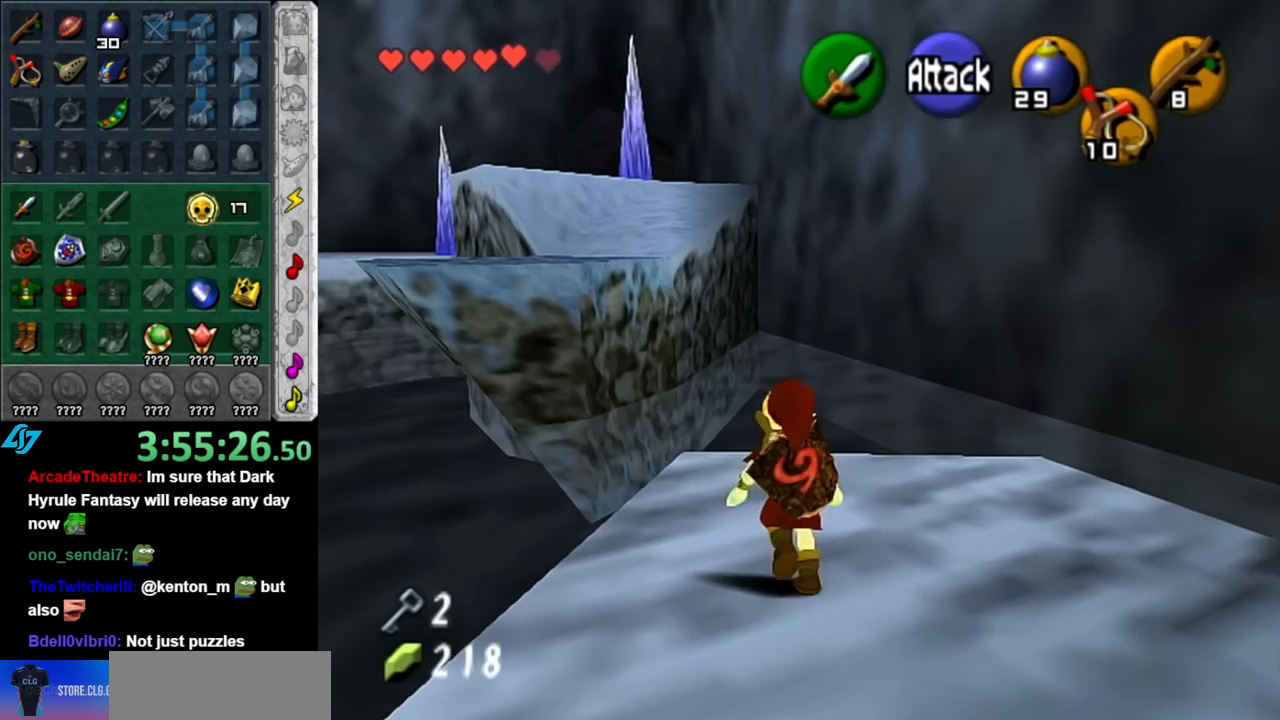
{"buttons": ["A"], "left_stick": "up-left", "right_stick": "center", "events": [[100, "left_stick", "up-left"], [317, "A", "down"]]}
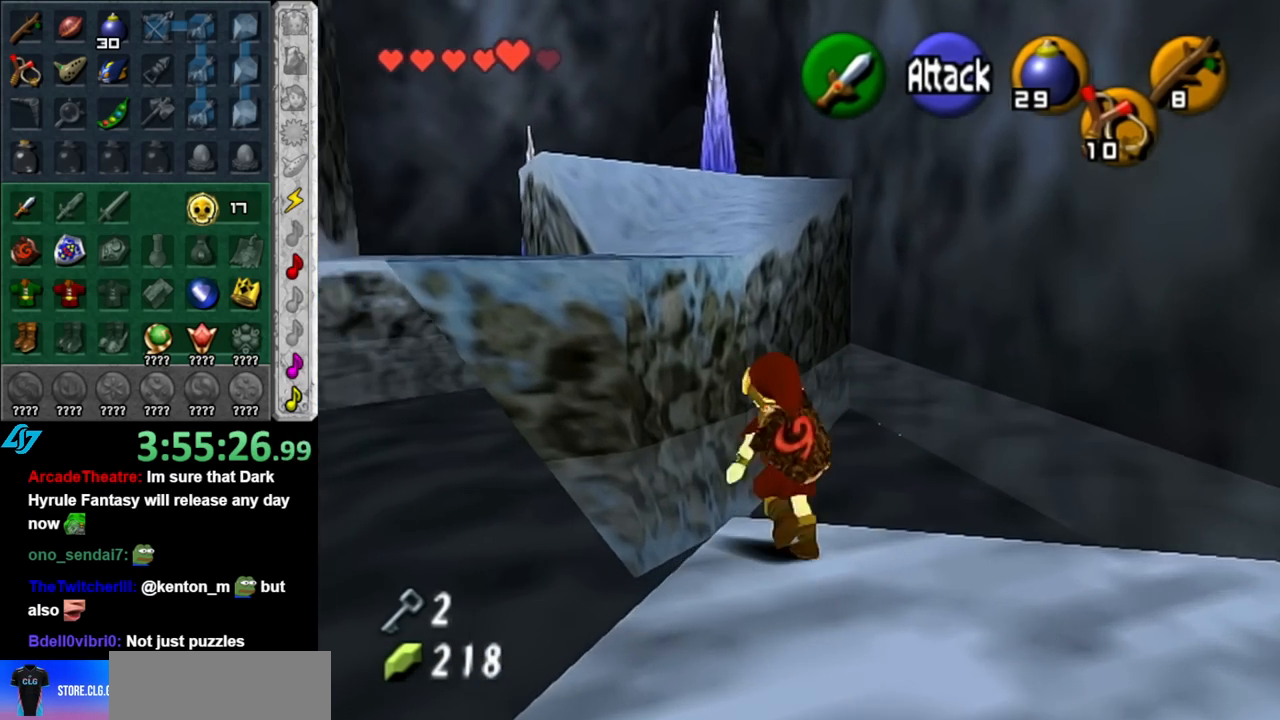
{"buttons": ["A"], "left_stick": "up", "right_stick": "center", "events": [[367, "left_stick", "up"]]}
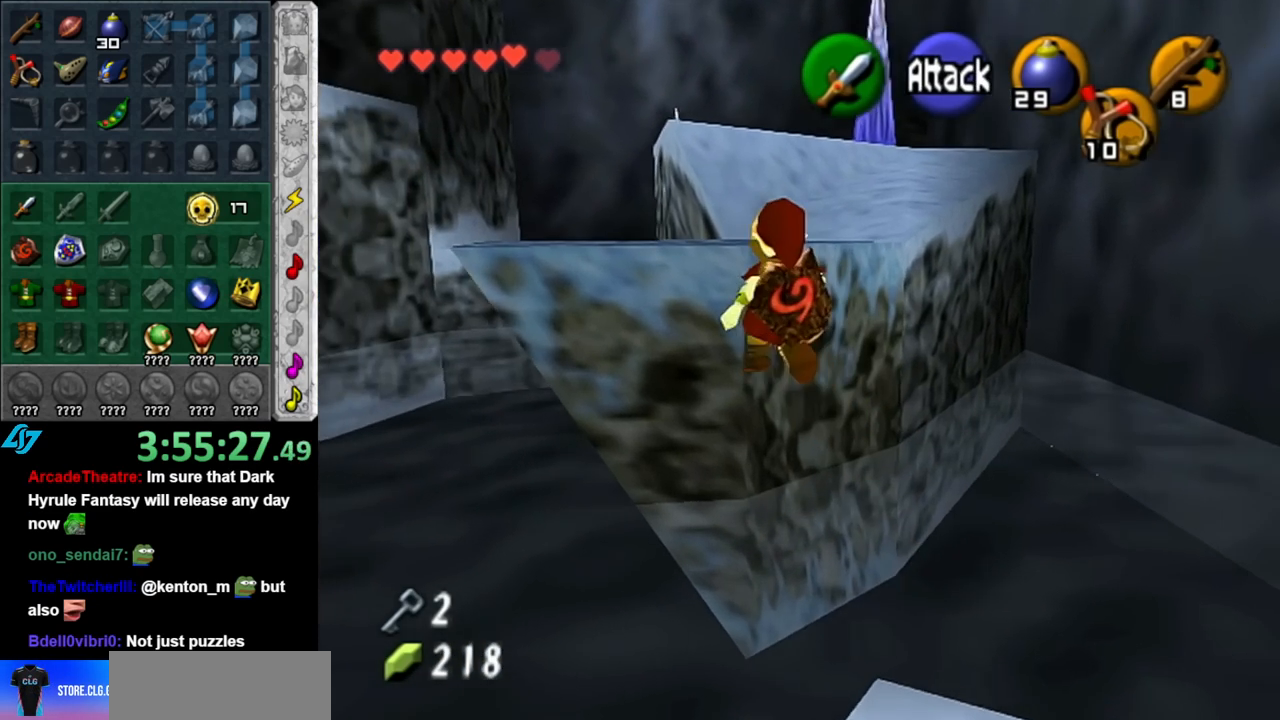
{"buttons": ["A"], "left_stick": "up", "right_stick": "center", "events": []}
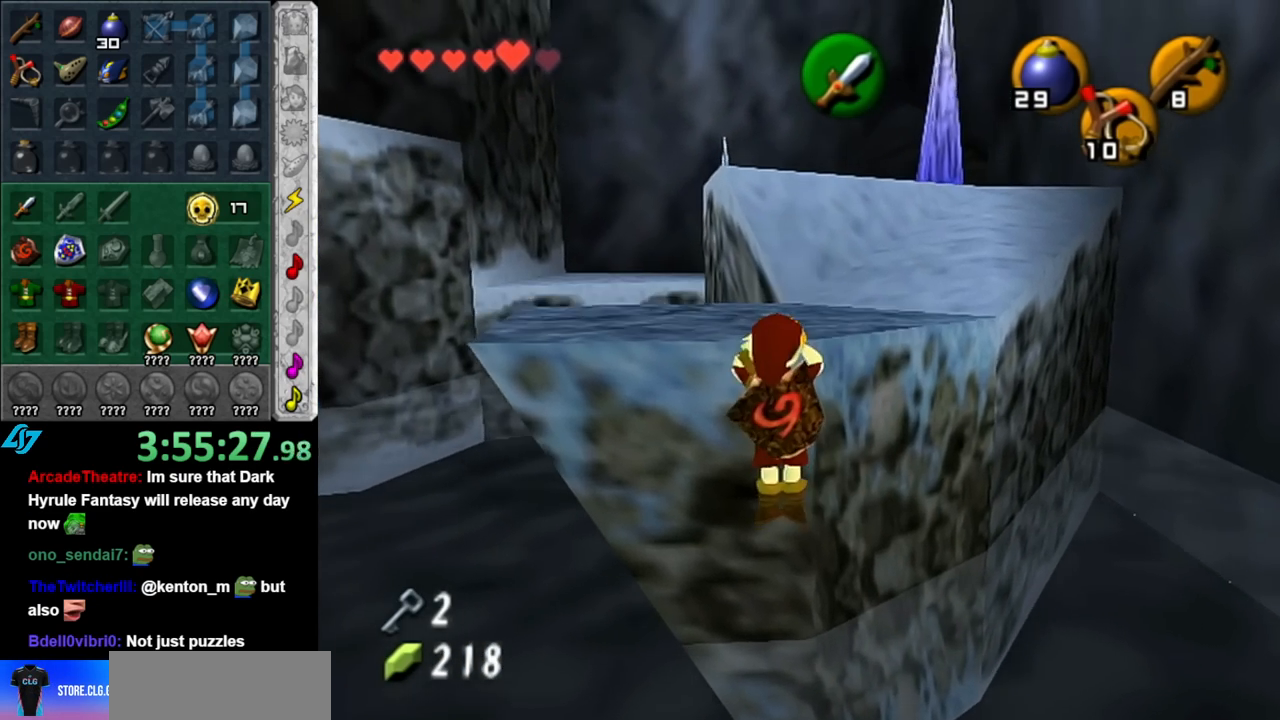
{"buttons": [], "left_stick": "up", "right_stick": "center", "events": [[33, "A", "up"]]}
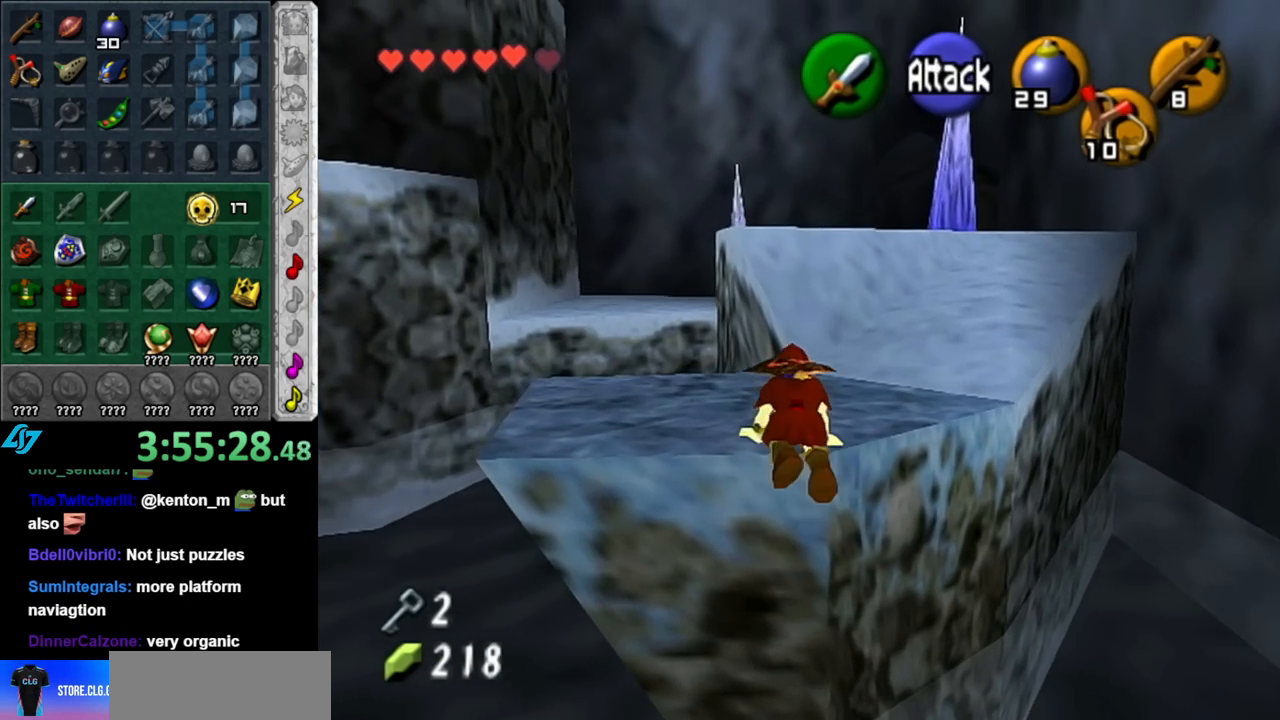
{"buttons": [], "left_stick": "up-right", "right_stick": "center", "events": [[467, "left_stick", "up-right"]]}
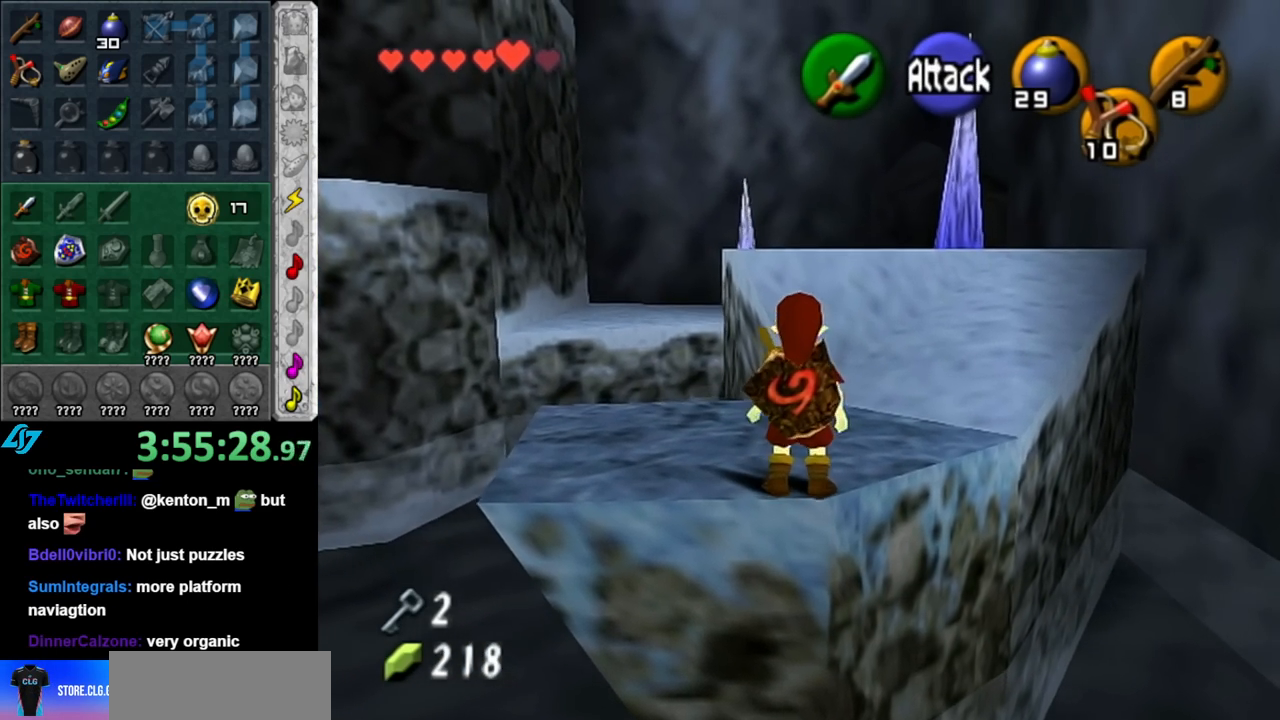
{"buttons": [], "left_stick": "up", "right_stick": "center", "events": [[367, "left_stick", "up"]]}
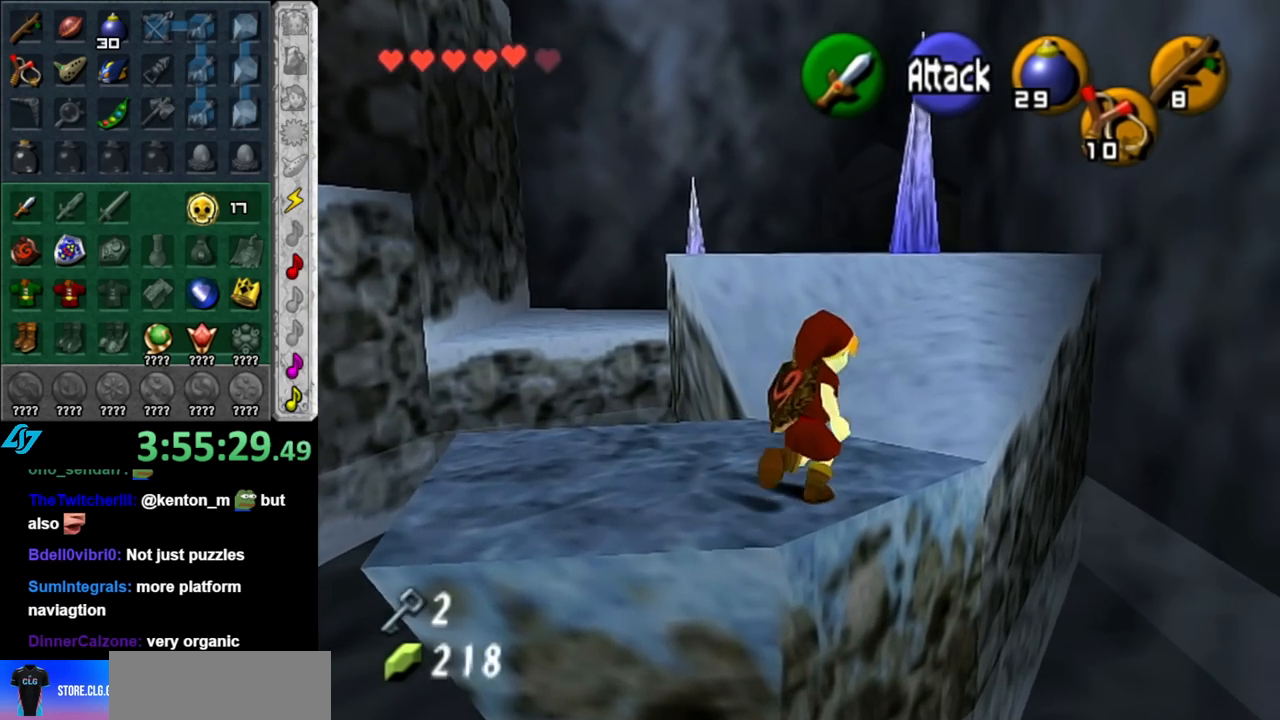
{"buttons": [], "left_stick": "up", "right_stick": "center", "events": [[33, "A", "down"], [250, "A", "up"]]}
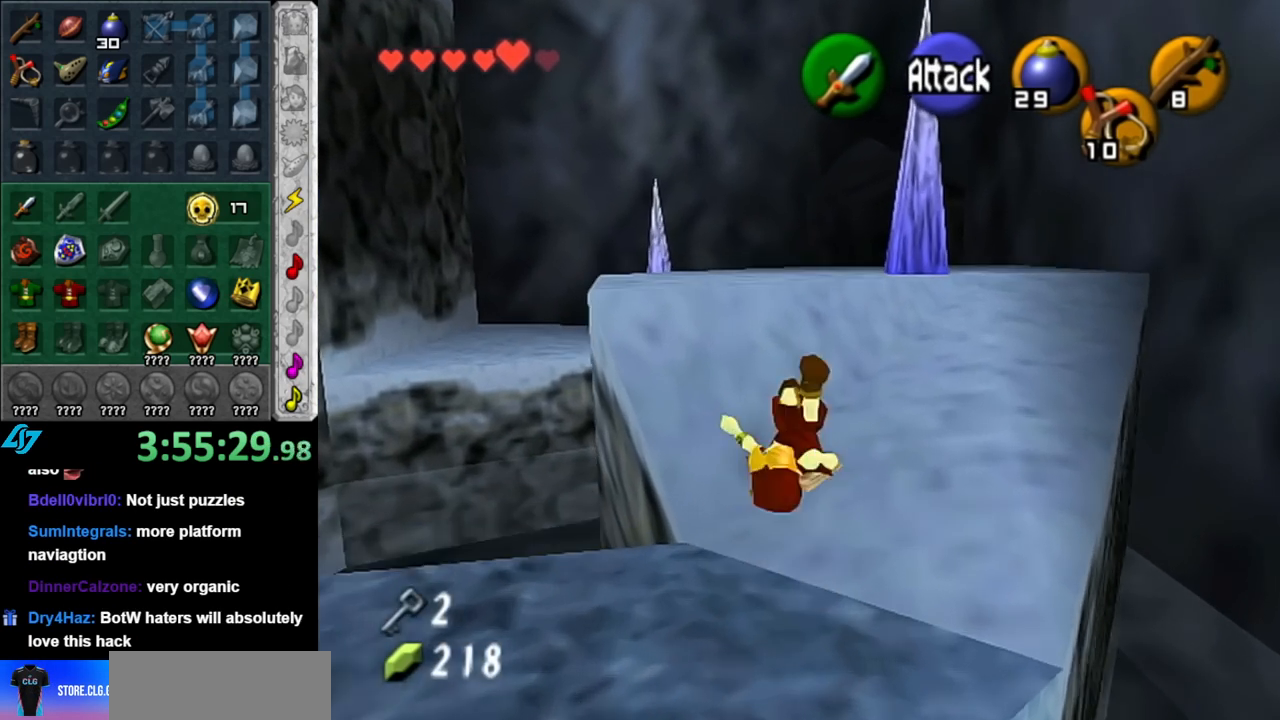
{"buttons": [], "left_stick": "center", "right_stick": "center", "events": [[433, "left_stick", "center"]]}
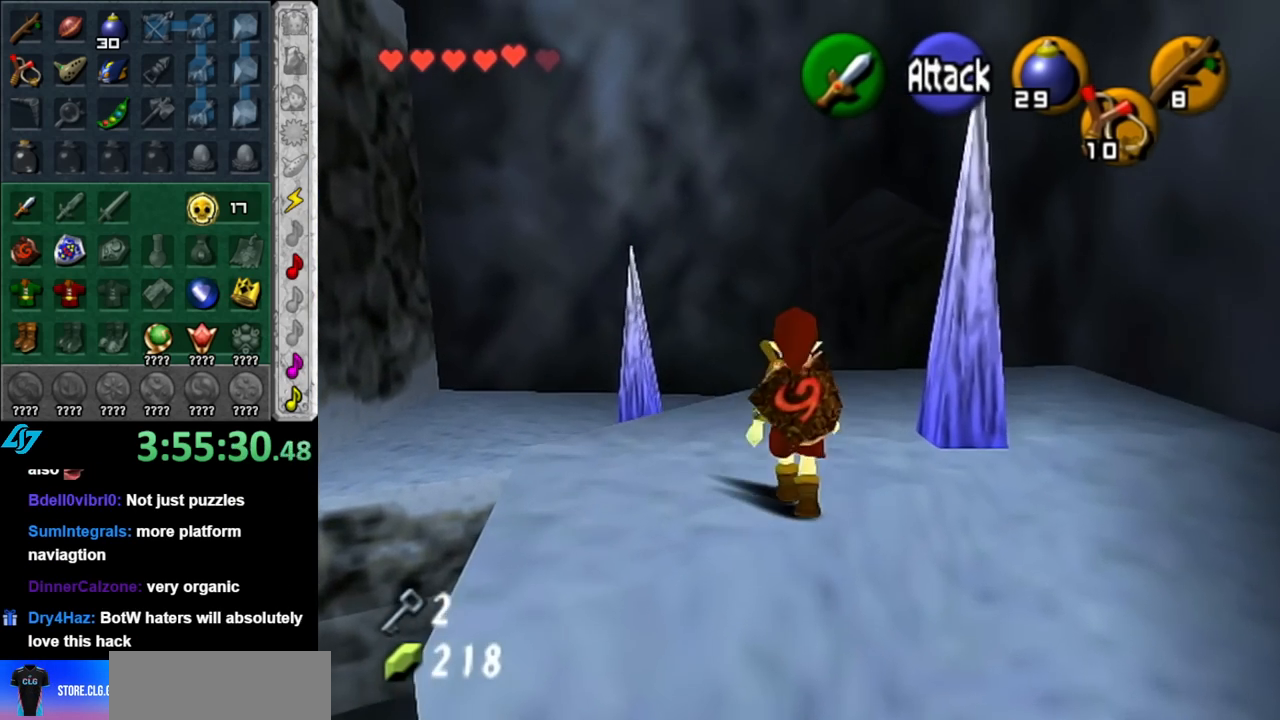
{"buttons": ["L1"], "left_stick": "down-right", "right_stick": "center", "events": [[150, "left_stick", "left"], [217, "L1", "down"], [250, "left_stick", "center"], [500, "left_stick", "down-right"]]}
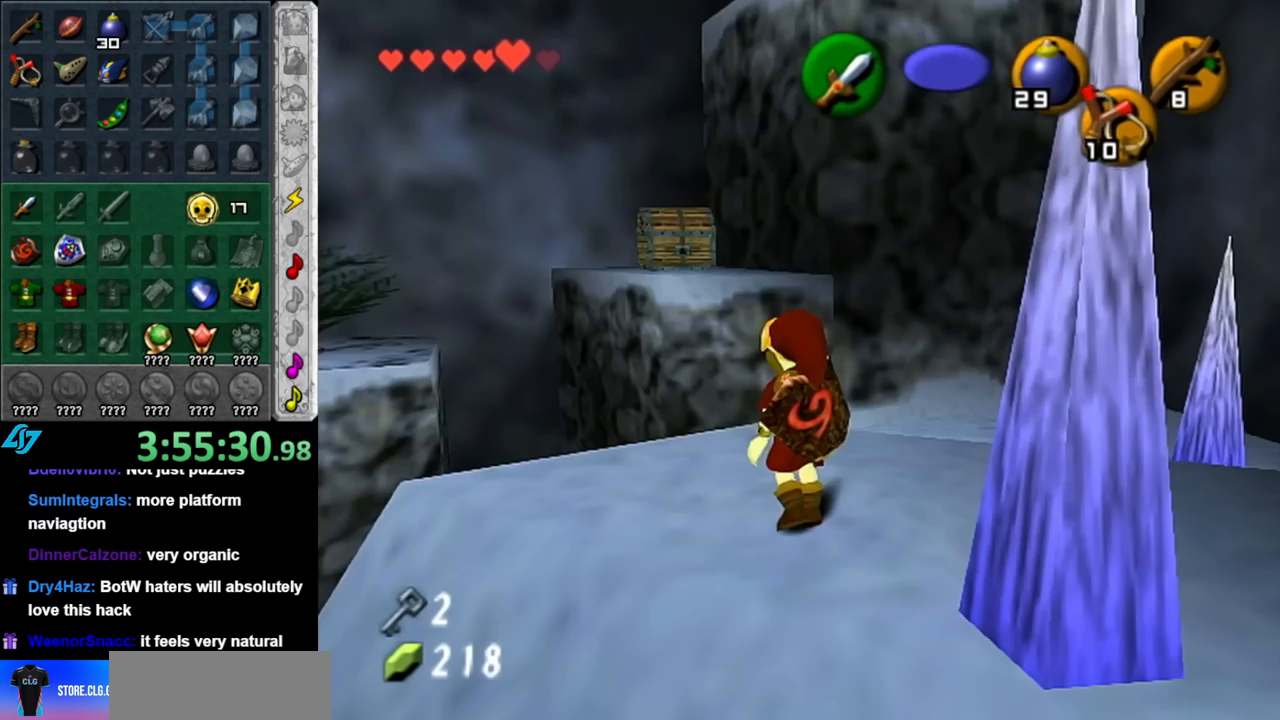
{"buttons": [], "left_stick": "center", "right_stick": "center", "events": [[400, "L1", "up"], [400, "left_stick", "center"]]}
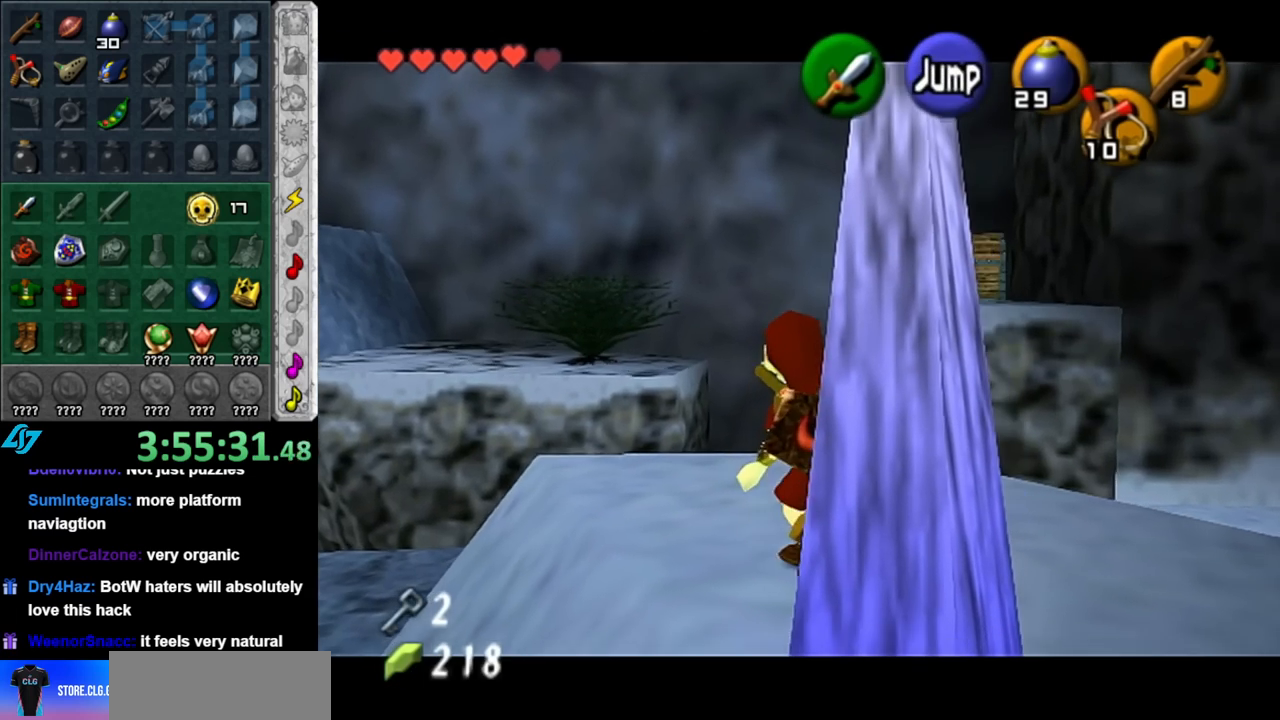
{"buttons": ["A"], "left_stick": "up-right", "right_stick": "center", "events": [[100, "left_stick", "right"], [250, "left_stick", "up-right"], [400, "A", "down"]]}
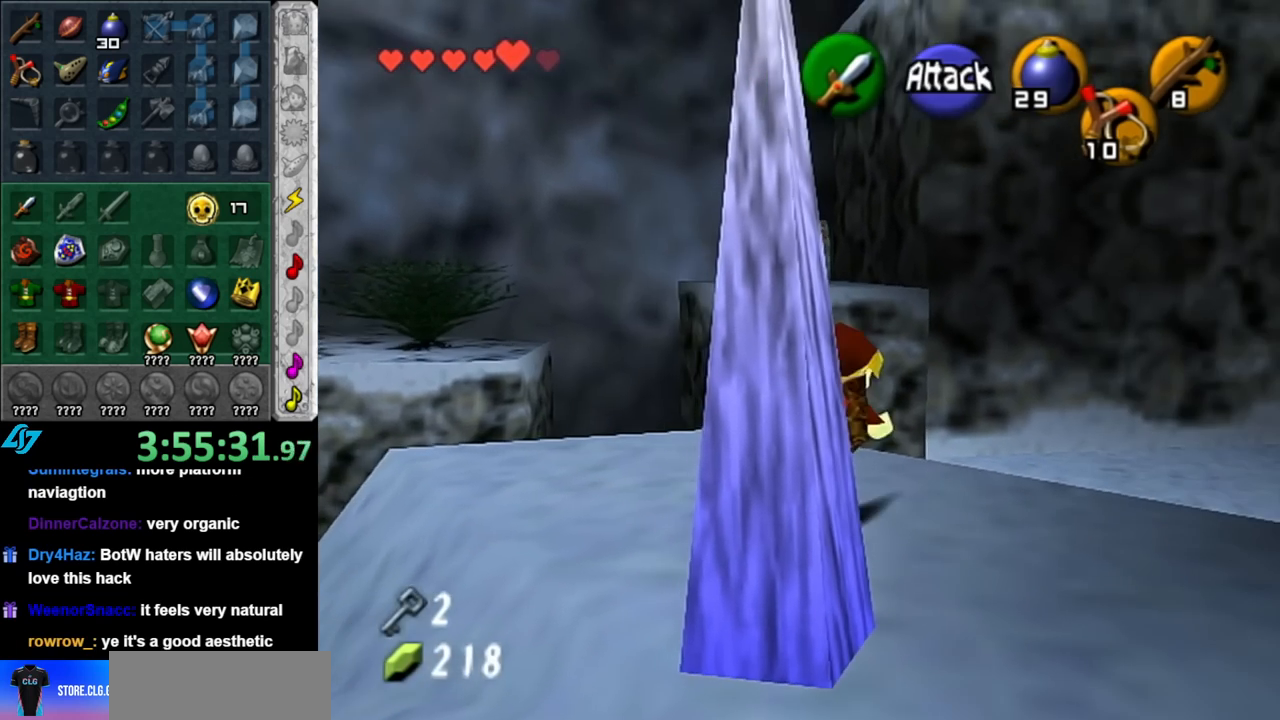
{"buttons": [], "left_stick": "up", "right_stick": "center", "events": [[217, "left_stick", "up"], [350, "A", "up"]]}
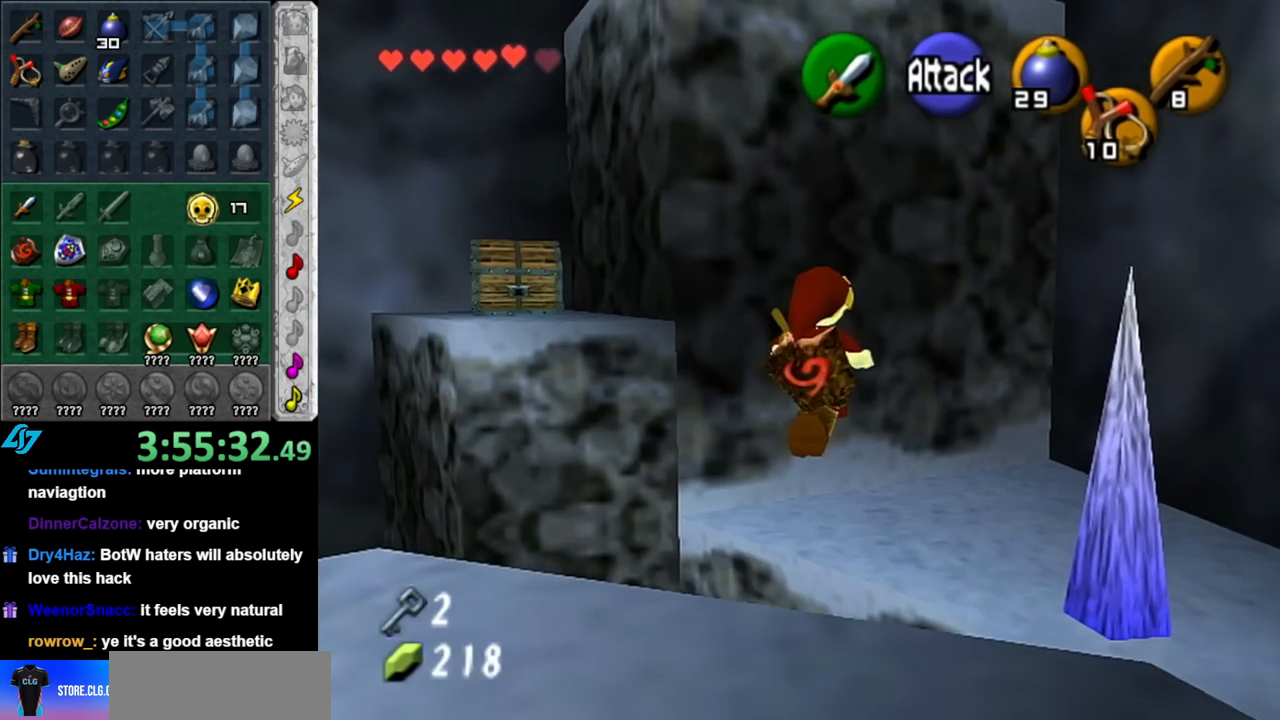
{"buttons": [], "left_stick": "center", "right_stick": "center", "events": [[67, "left_stick", "up-left"], [283, "left_stick", "center"]]}
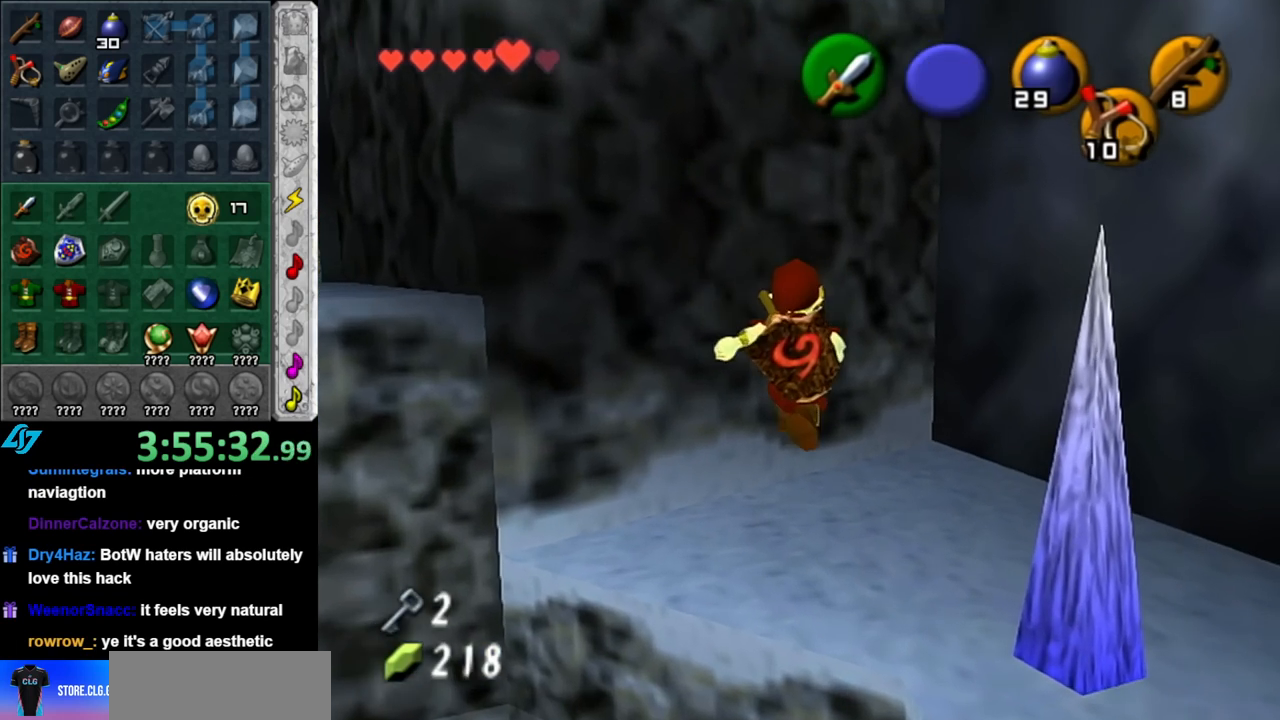
{"buttons": ["L1"], "left_stick": "center", "right_stick": "center", "events": [[67, "left_stick", "up"], [183, "left_stick", "up-left"], [367, "L1", "down"], [367, "left_stick", "center"]]}
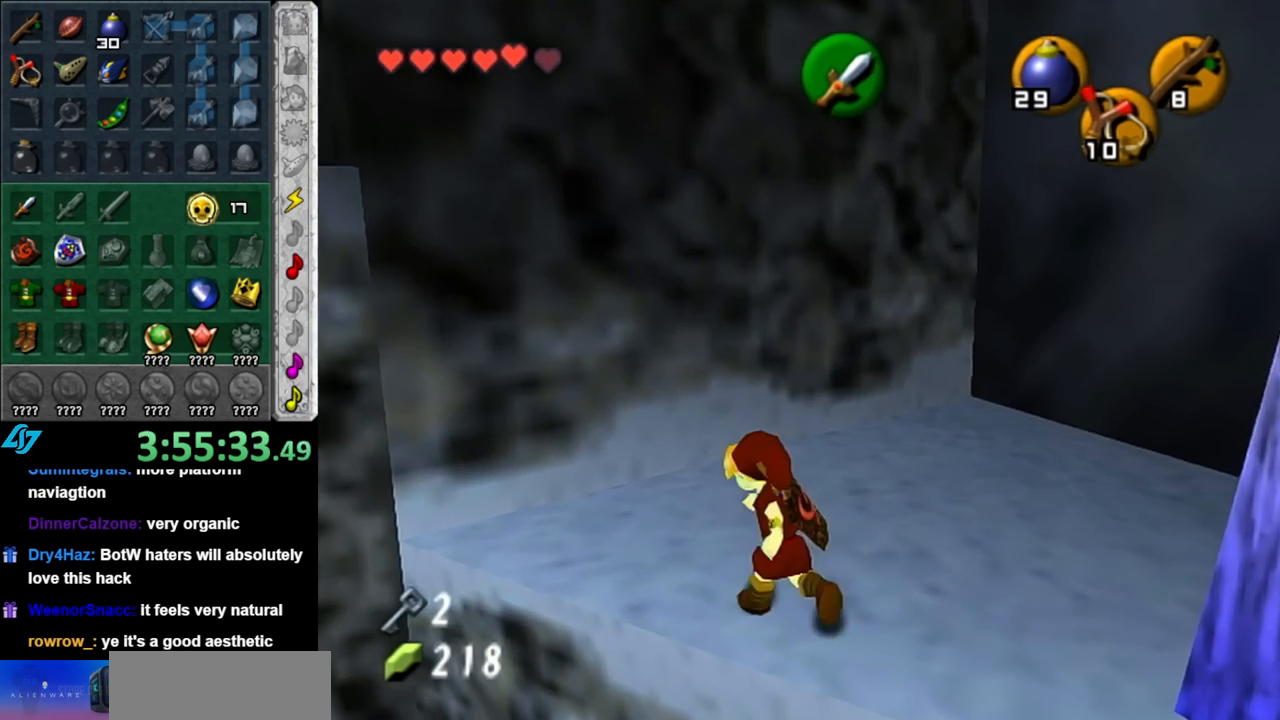
{"buttons": [], "left_stick": "up-left", "right_stick": "center", "events": [[83, "L1", "up"], [367, "left_stick", "up"], [433, "left_stick", "up-left"]]}
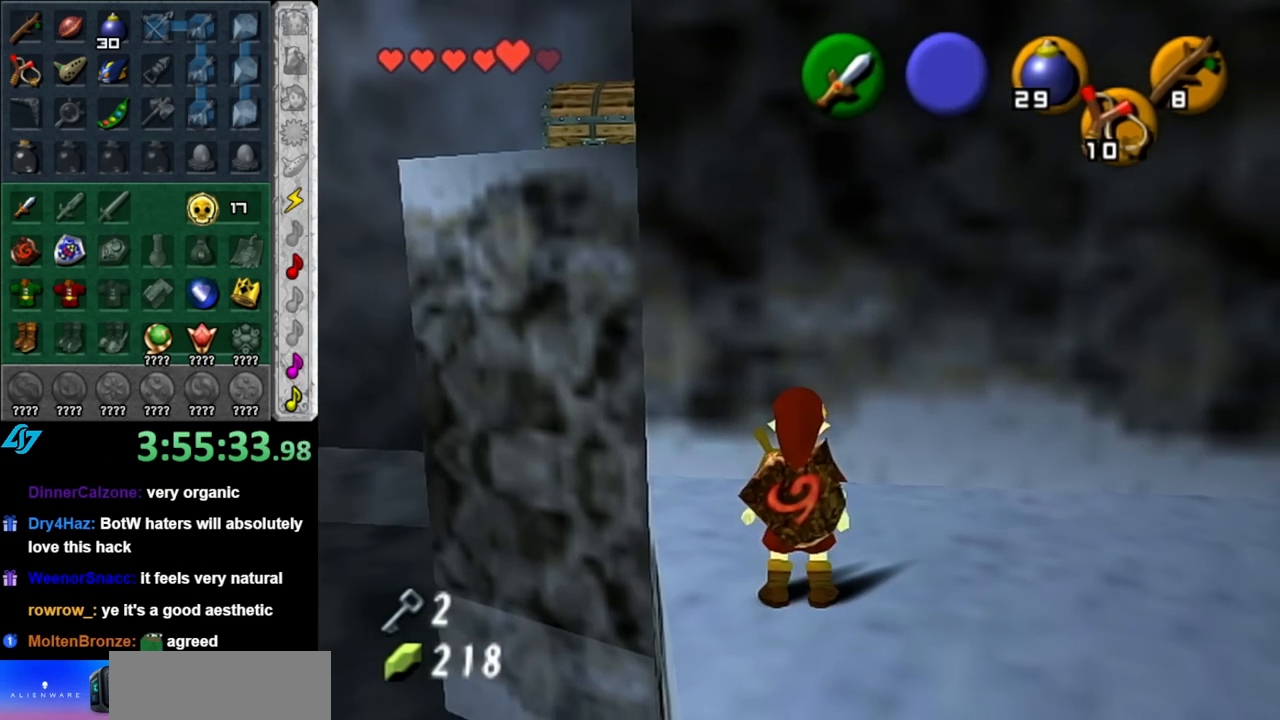
{"buttons": [], "left_stick": "center", "right_stick": "center", "events": [[217, "left_stick", "center"]]}
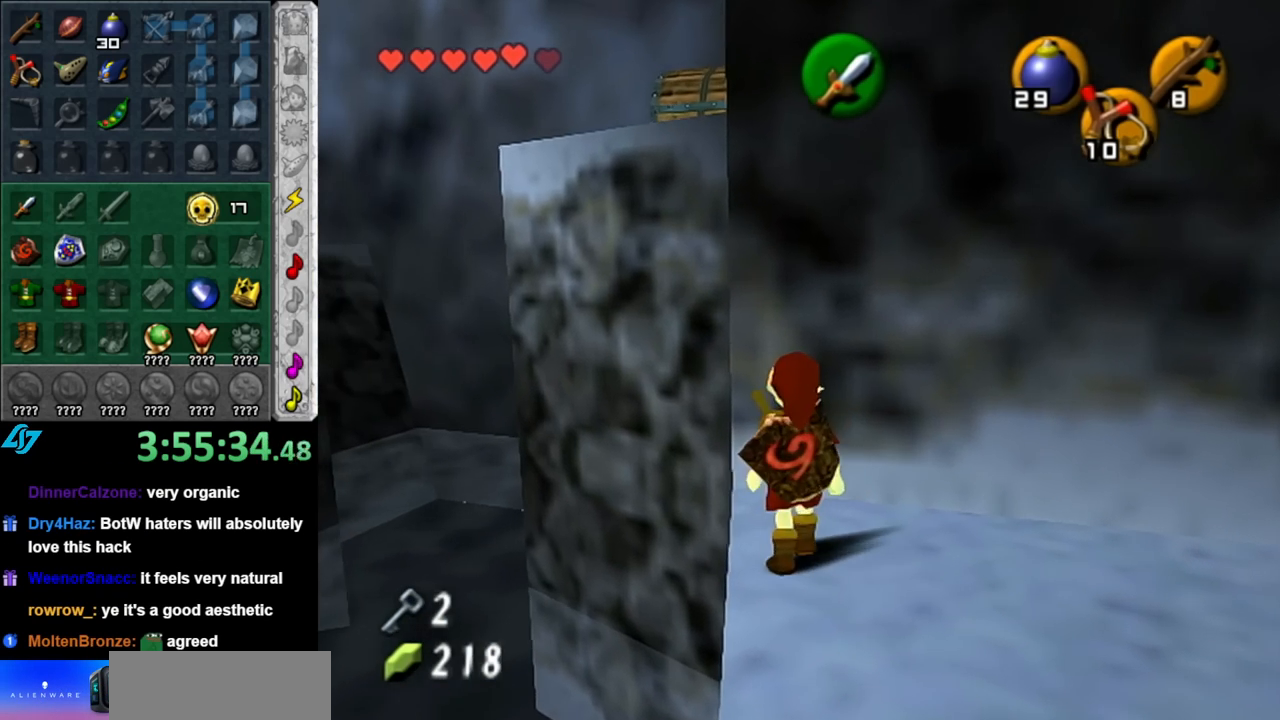
{"buttons": [], "left_stick": "up", "right_stick": "center", "events": [[33, "left_stick", "down"], [350, "left_stick", "center"], [500, "left_stick", "up"]]}
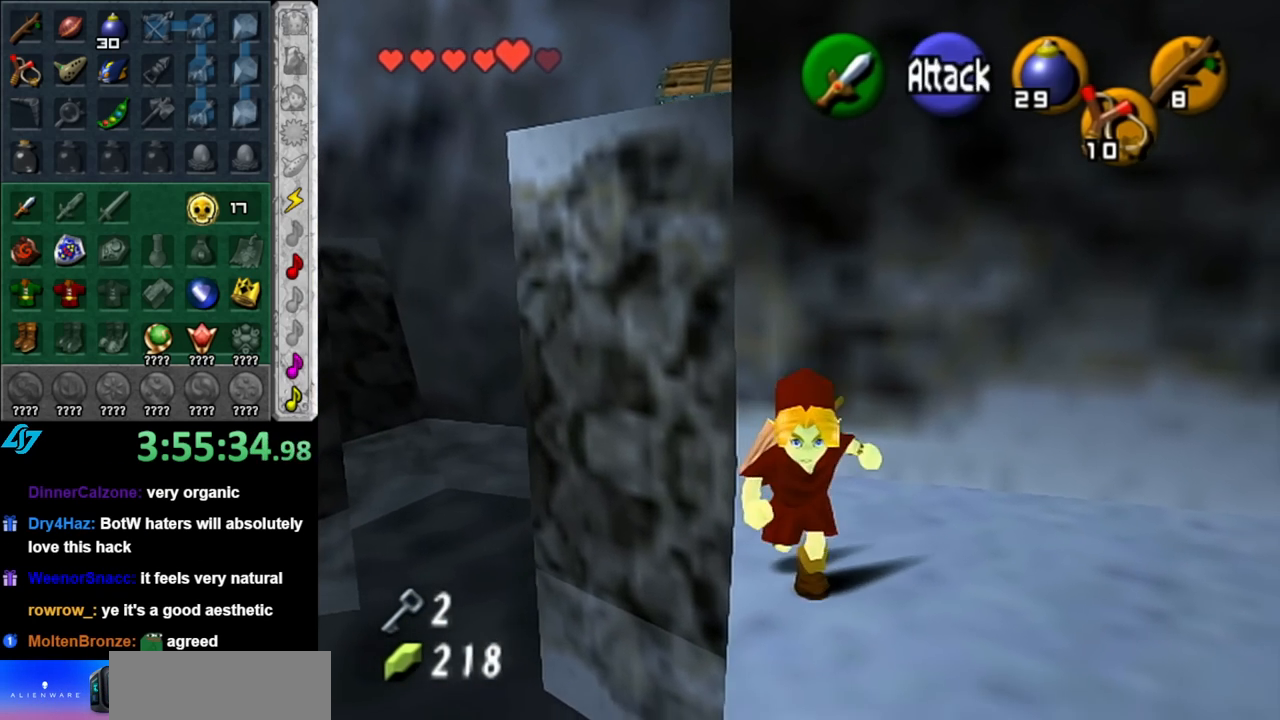
{"buttons": [], "left_stick": "center", "right_stick": "center", "events": [[133, "L1", "down"], [133, "left_stick", "center"], [467, "L1", "up"]]}
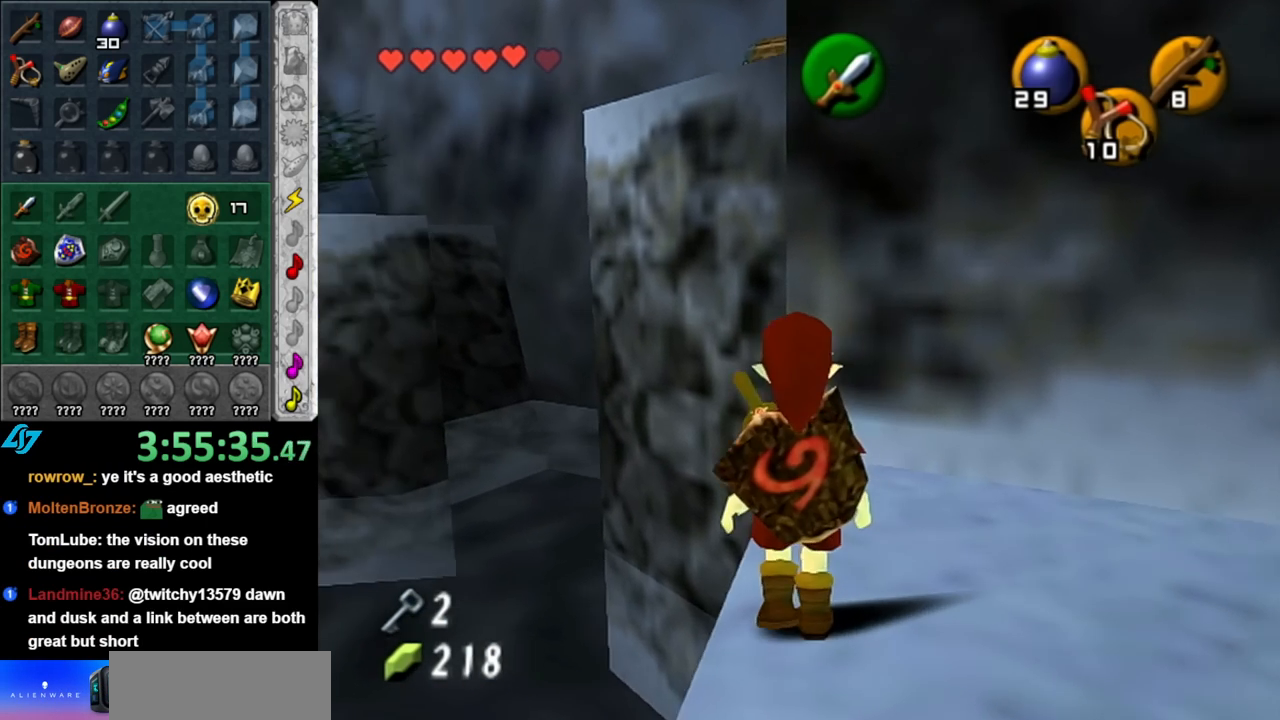
{"buttons": [], "left_stick": "center", "right_stick": "center", "events": [[150, "left_stick", "down-left"], [333, "left_stick", "center"]]}
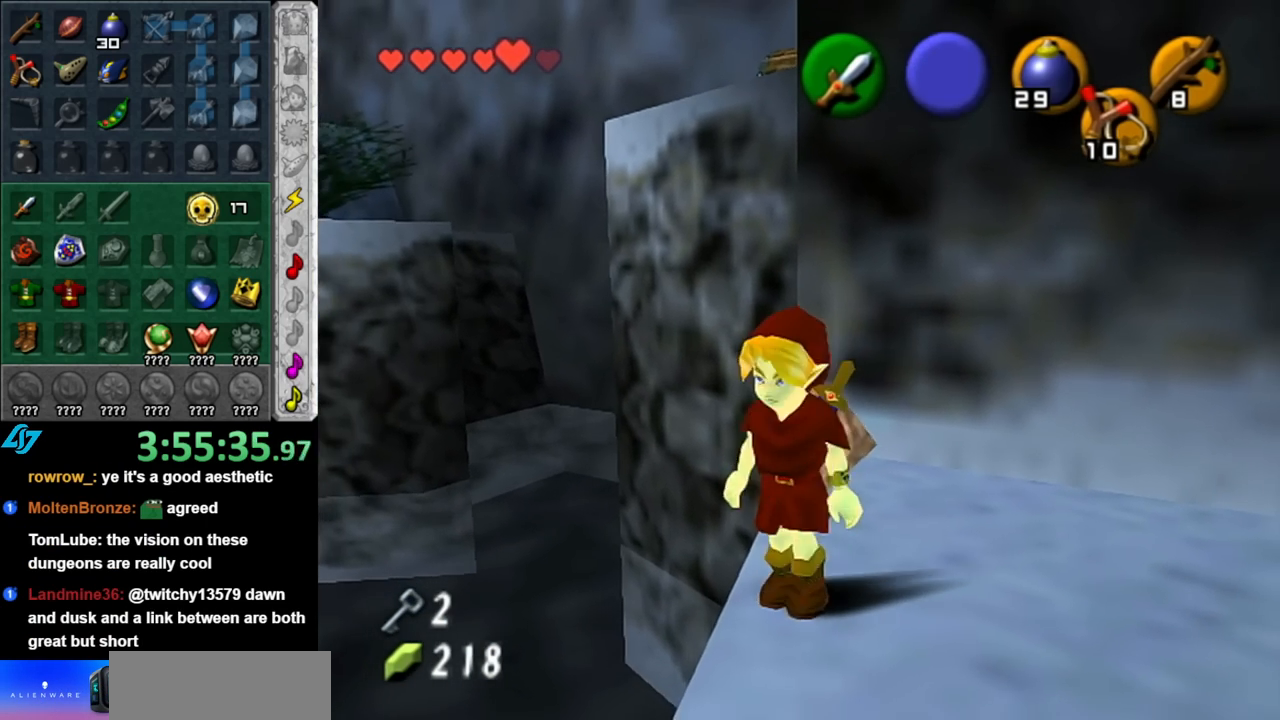
{"buttons": ["A"], "left_stick": "up", "right_stick": "center", "events": [[367, "left_stick", "up"], [500, "A", "down"]]}
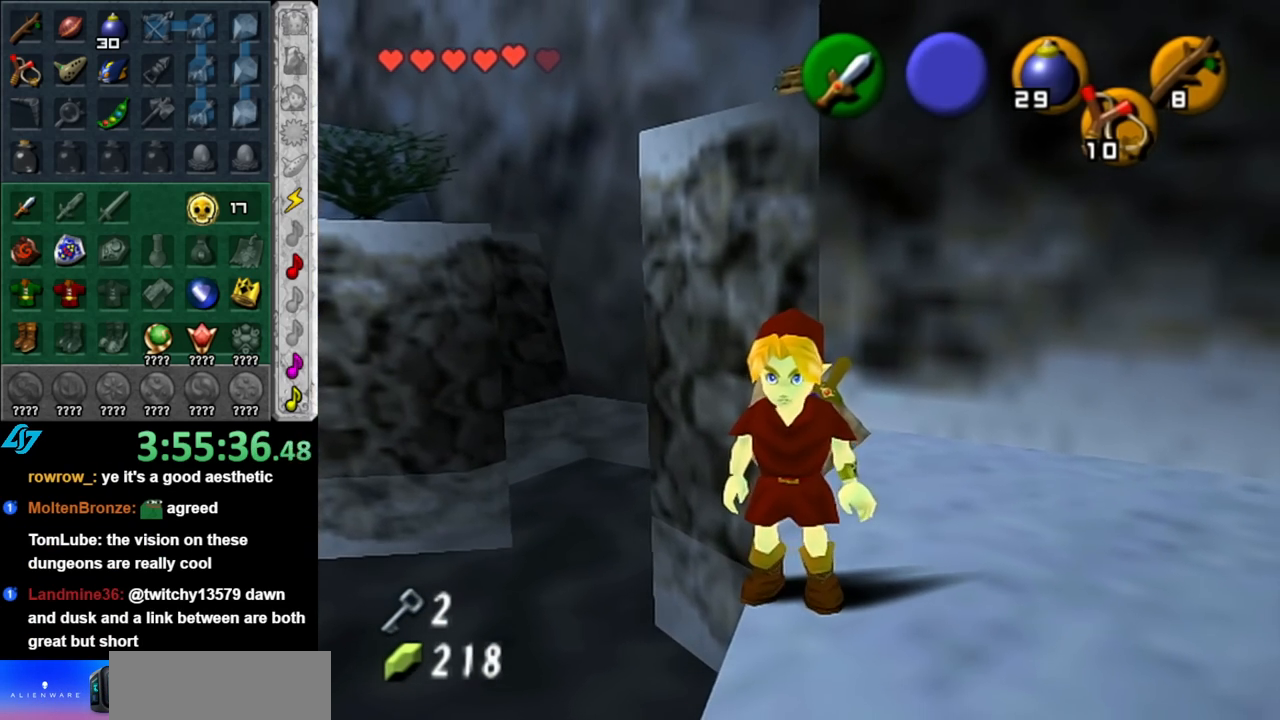
{"buttons": ["A"], "left_stick": "up", "right_stick": "center", "events": []}
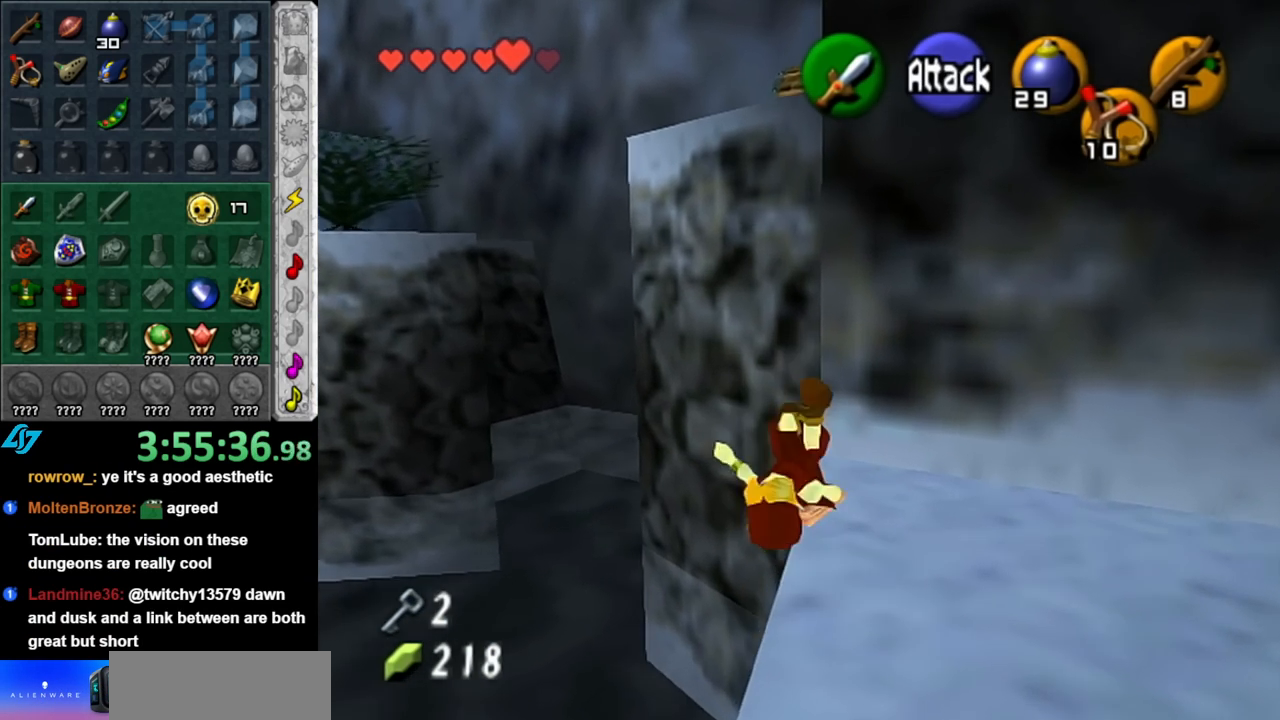
{"buttons": [], "left_stick": "up", "right_stick": "center", "events": [[150, "L1", "down"], [183, "A", "up"], [400, "L1", "up"]]}
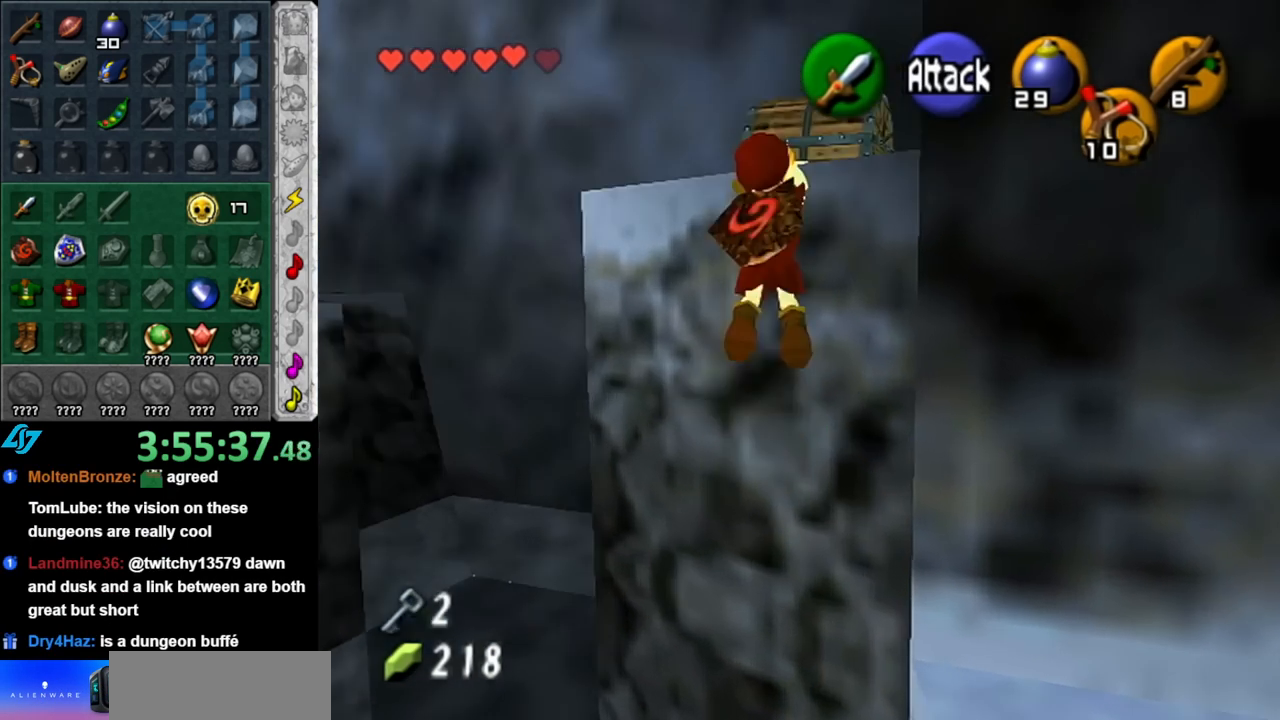
{"buttons": [], "left_stick": "up", "right_stick": "center", "events": []}
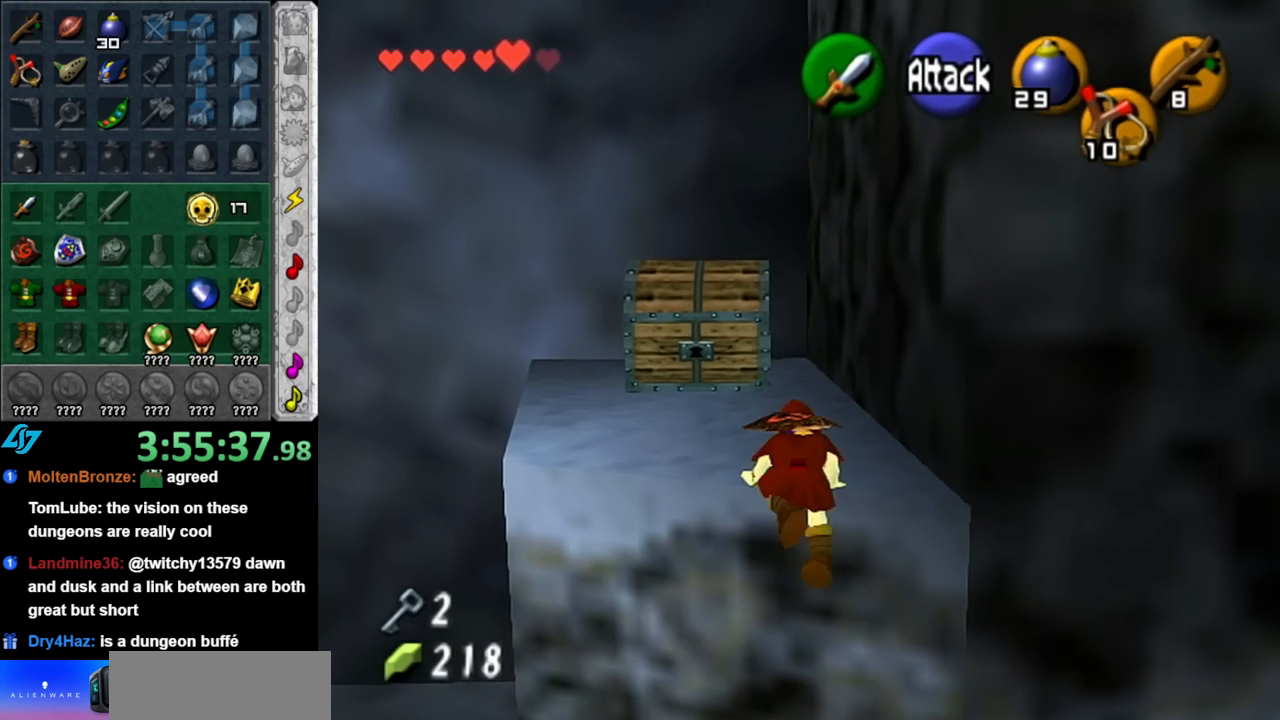
{"buttons": [], "left_stick": "up-left", "right_stick": "center", "events": [[250, "left_stick", "up-left"]]}
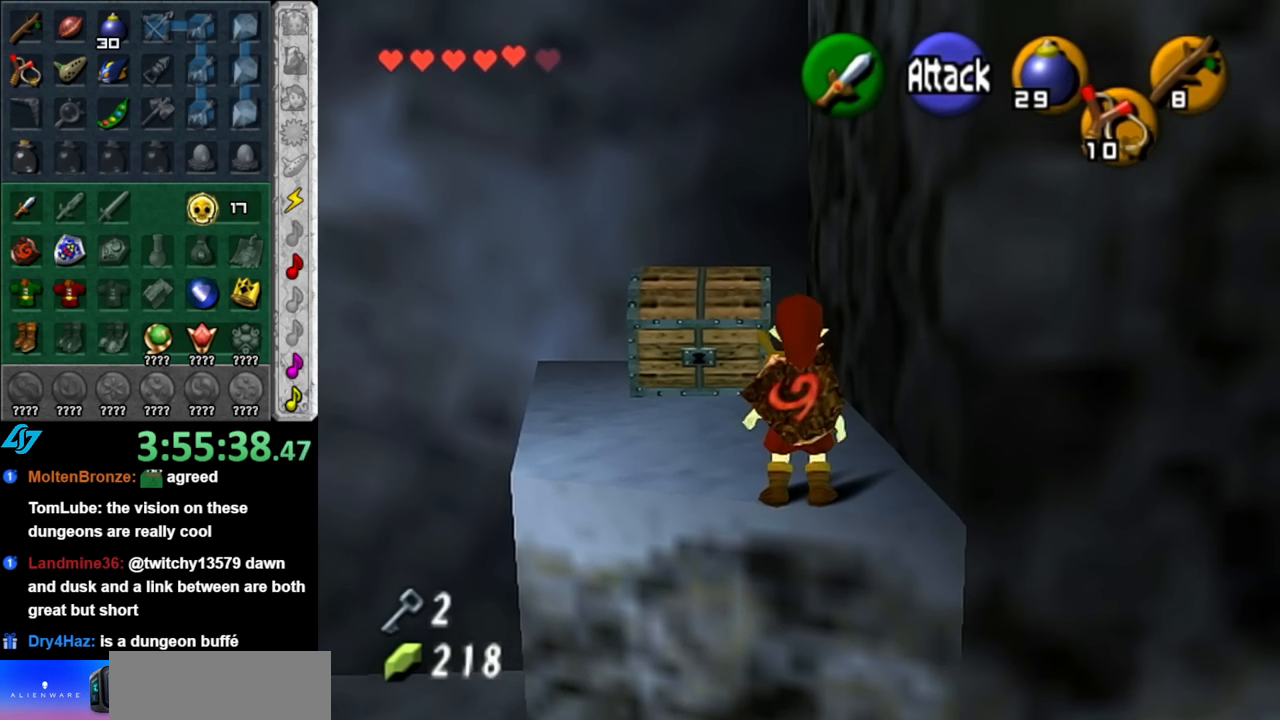
{"buttons": [], "left_stick": "up-right", "right_stick": "center", "events": [[250, "left_stick", "up"], [367, "left_stick", "up-right"]]}
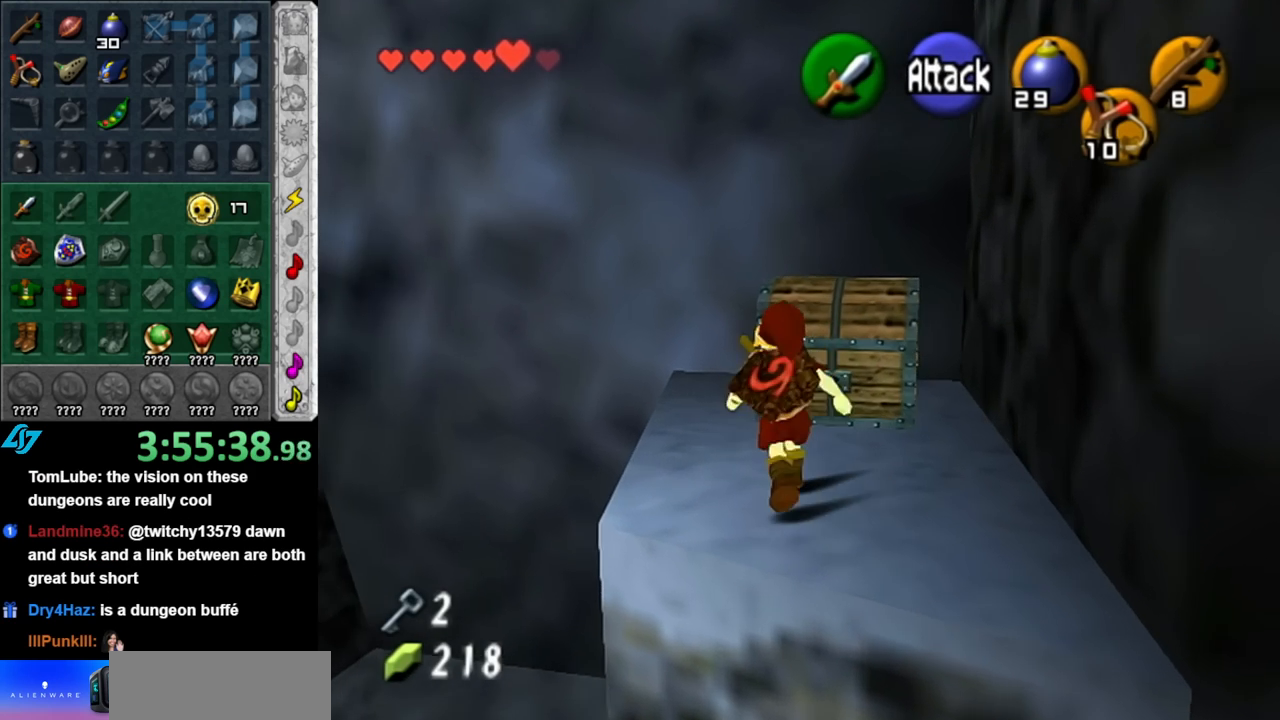
{"buttons": [], "left_stick": "center", "right_stick": "center", "events": [[33, "left_stick", "up"], [67, "A", "down"], [150, "left_stick", "center"], [183, "A", "up"], [250, "A", "down"], [317, "A", "up"], [367, "A", "down"], [467, "A", "up"]]}
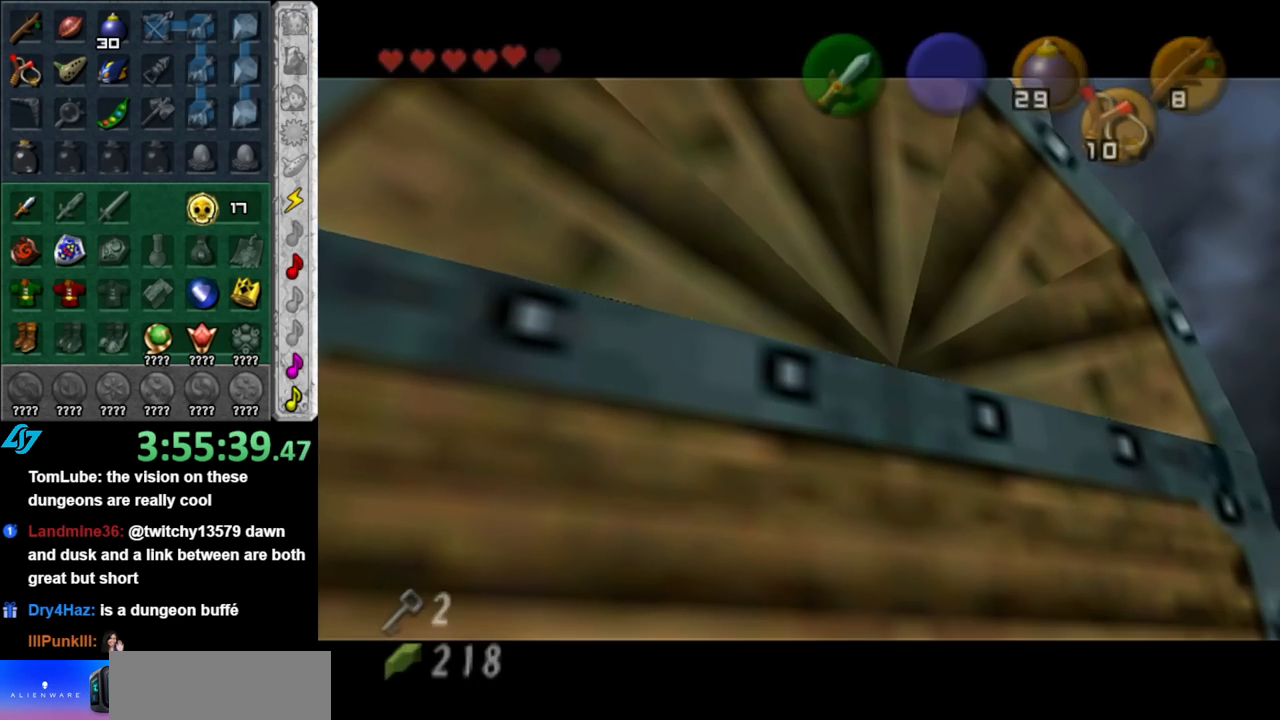
{"buttons": [], "left_stick": "center", "right_stick": "center", "events": [[33, "A", "down"], [117, "A", "up"]]}